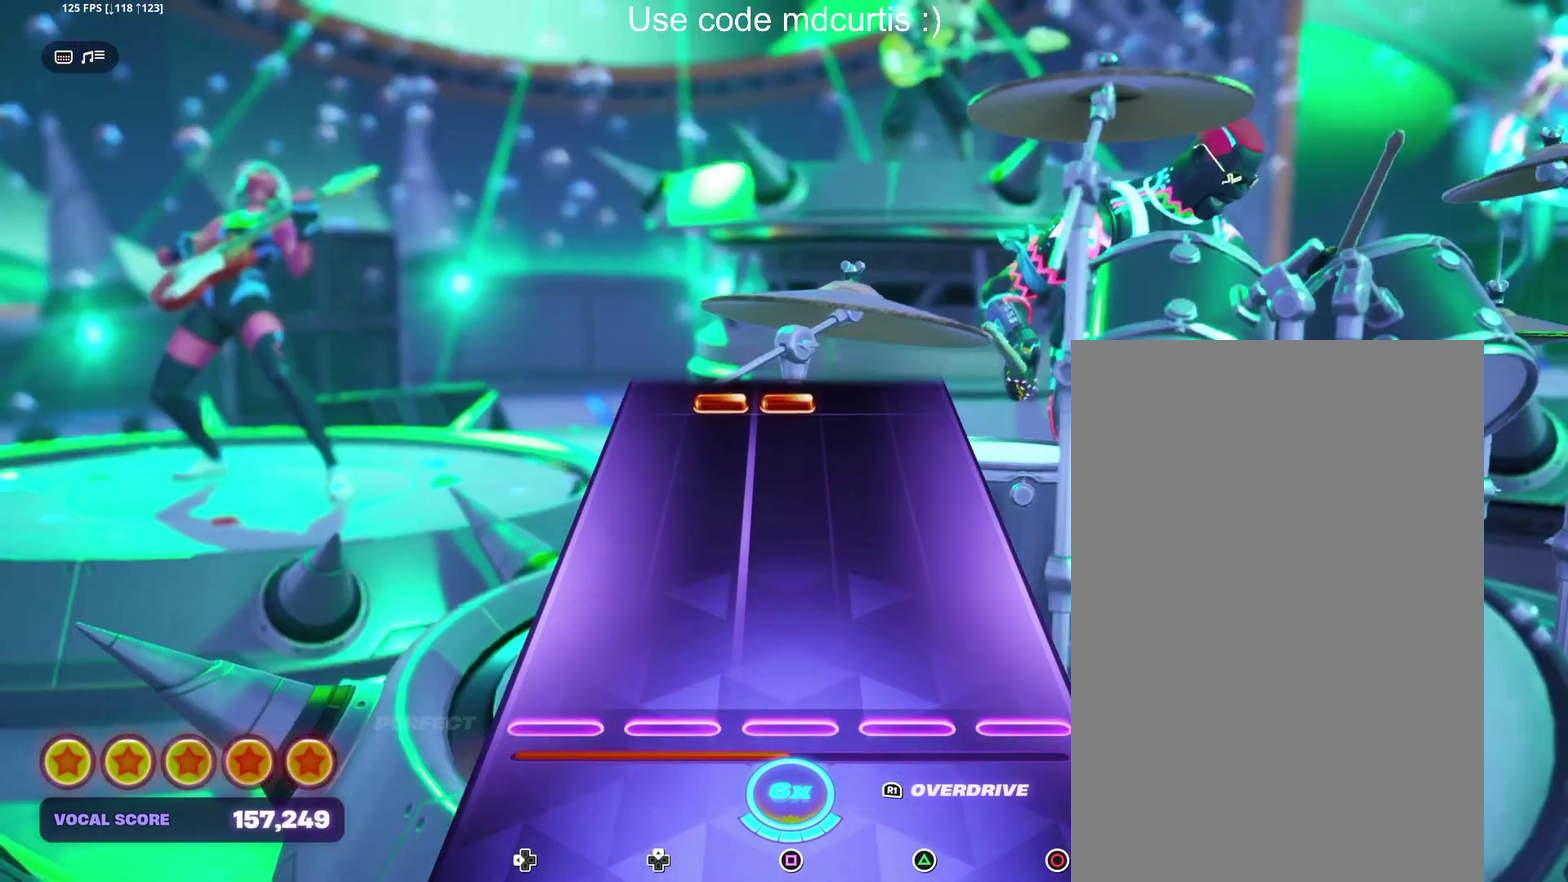
Gameplay with a controller (PlayStation layout); each line is a JSON object with the inputs held at the frame after it. "events" lists button and stick changes between this image and that frame as [ms after this image, input, new state], when the widget could be followed in between. Not read: DPAD_UP L3 R3 left_stick right_stick.
{"buttons": ["SQUARE"], "events": [[467, "SQUARE", "down"]]}
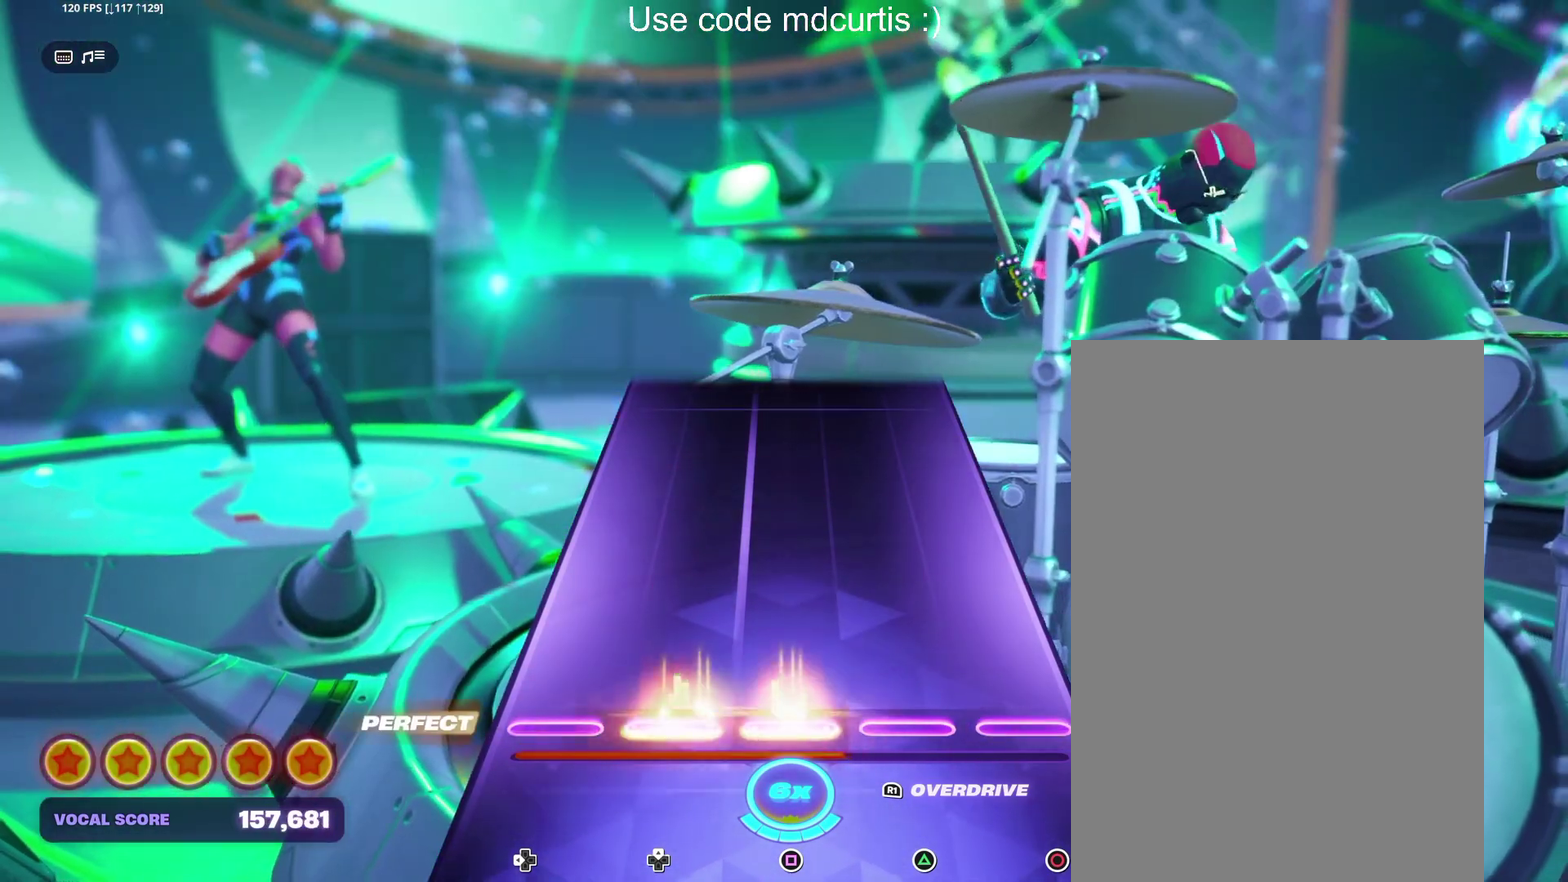
{"buttons": [], "events": [[83, "SQUARE", "up"]]}
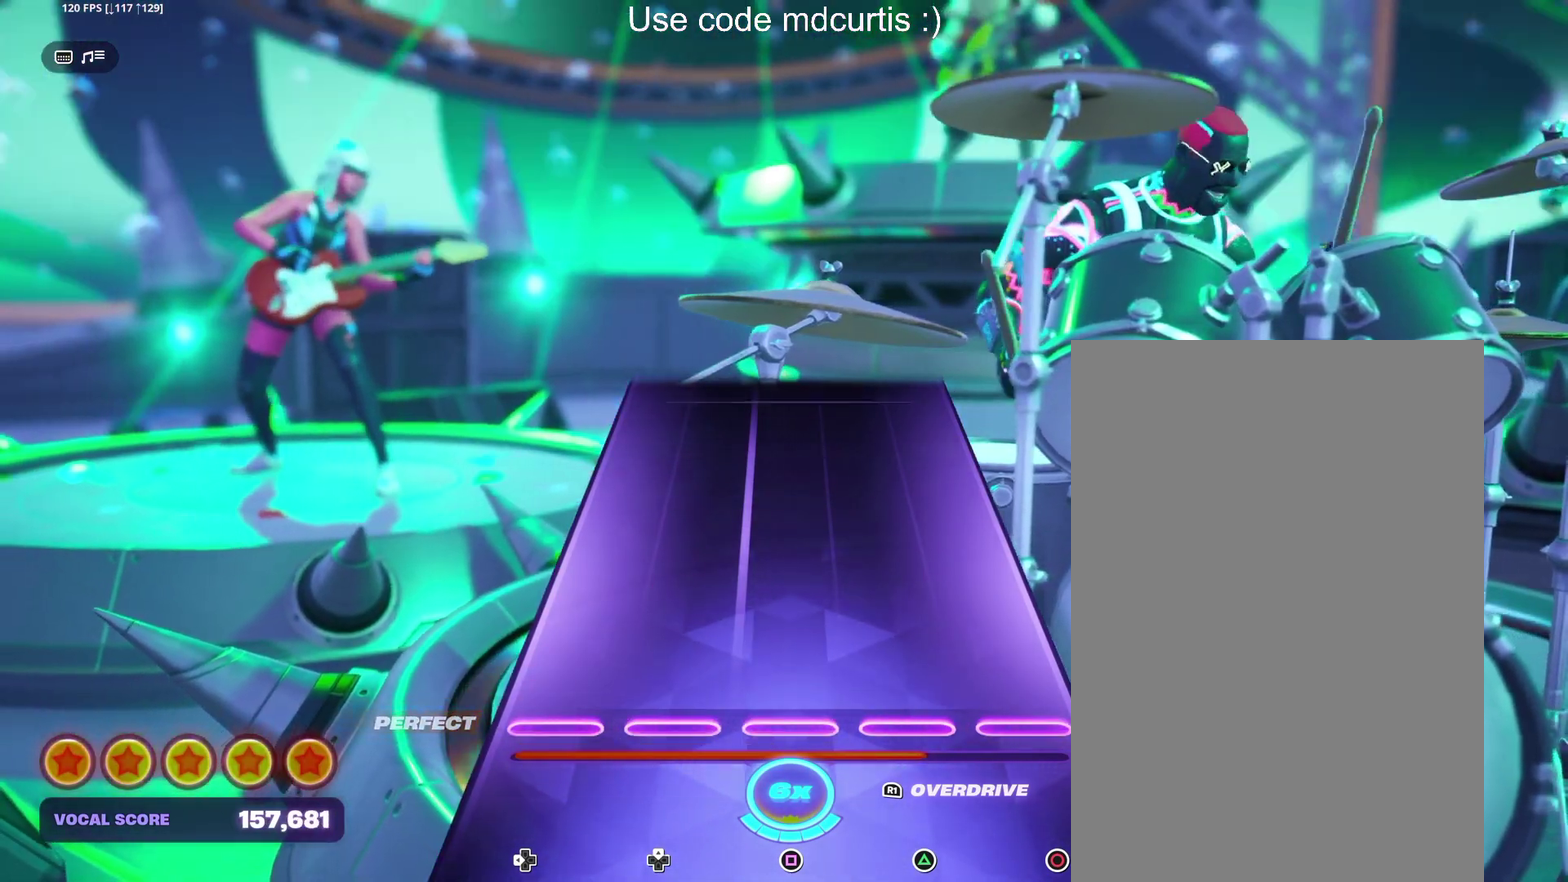
{"buttons": [], "events": []}
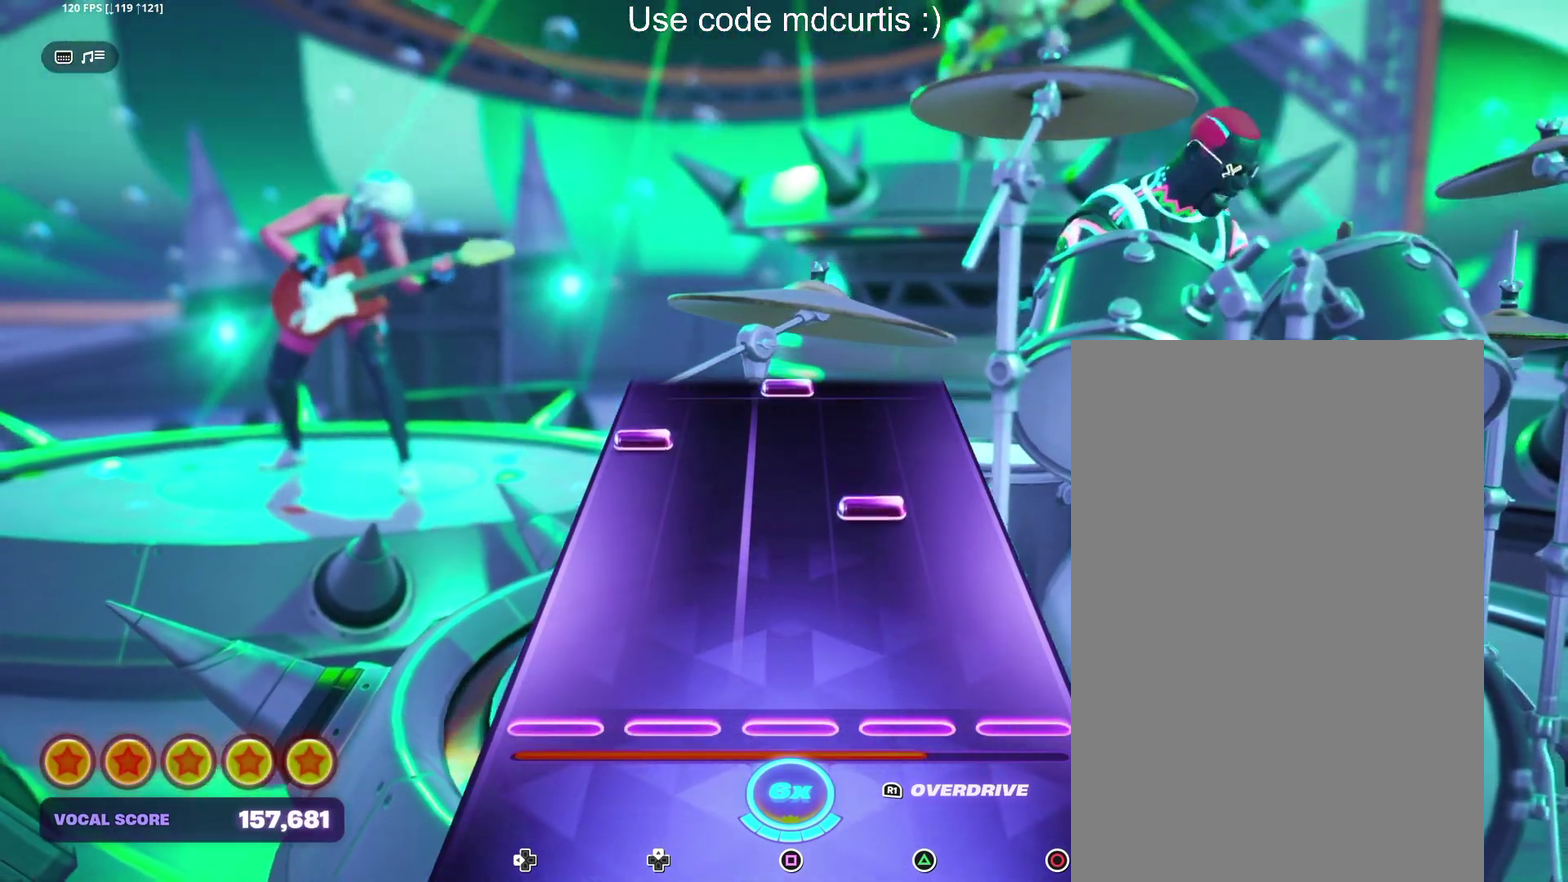
{"buttons": ["SQUARE"], "events": [[233, "TRIANGLE", "down"], [333, "TRIANGLE", "up"], [367, "DPAD_LEFT", "down"], [467, "DPAD_LEFT", "up"], [500, "SQUARE", "down"]]}
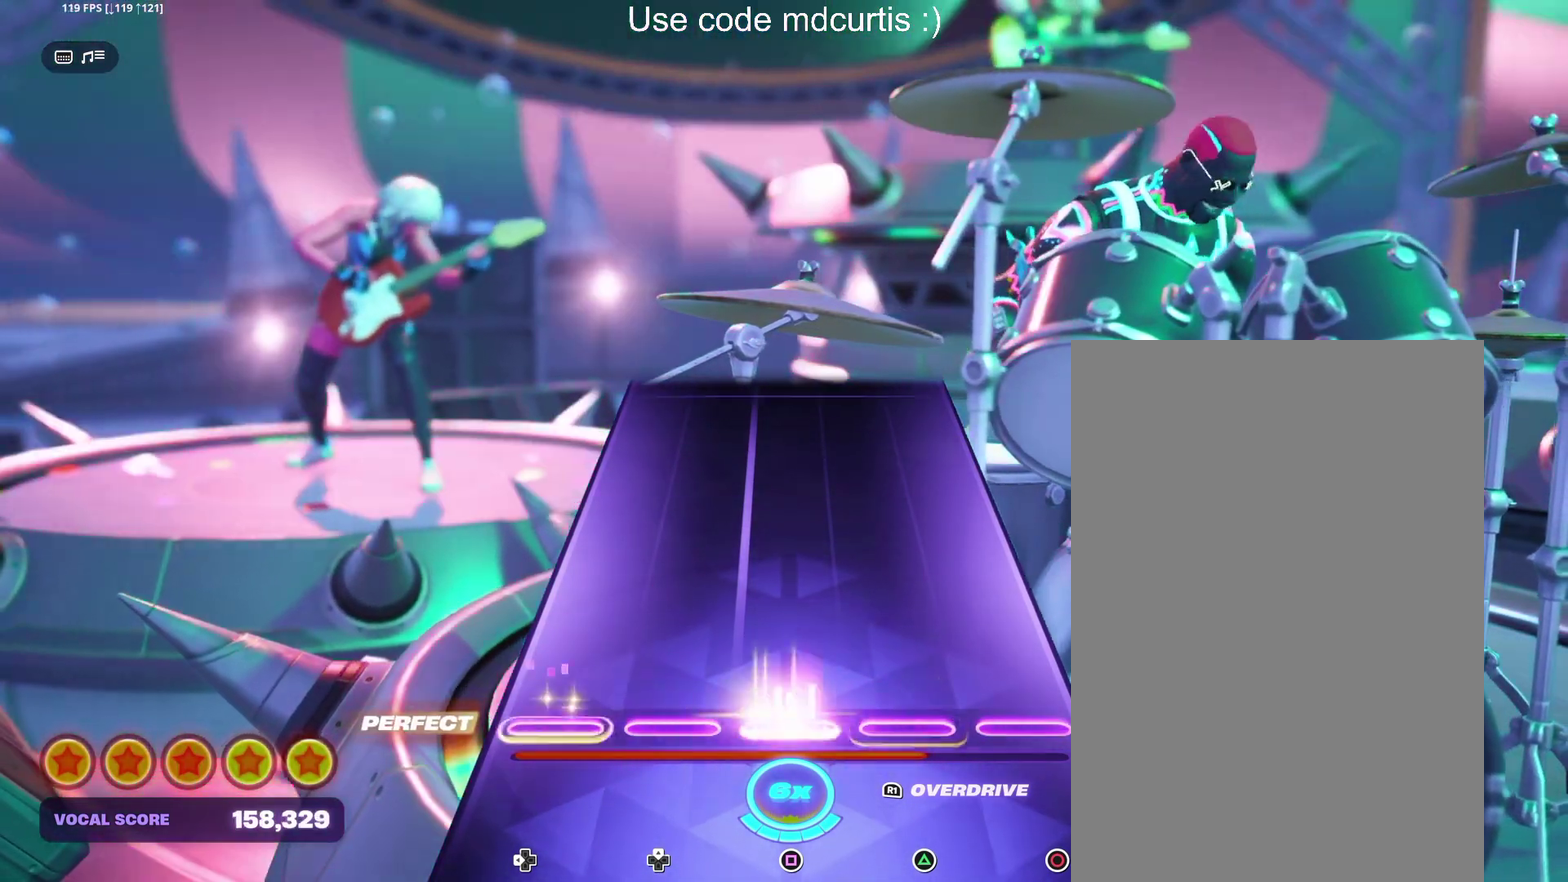
{"buttons": [], "events": [[83, "SQUARE", "up"]]}
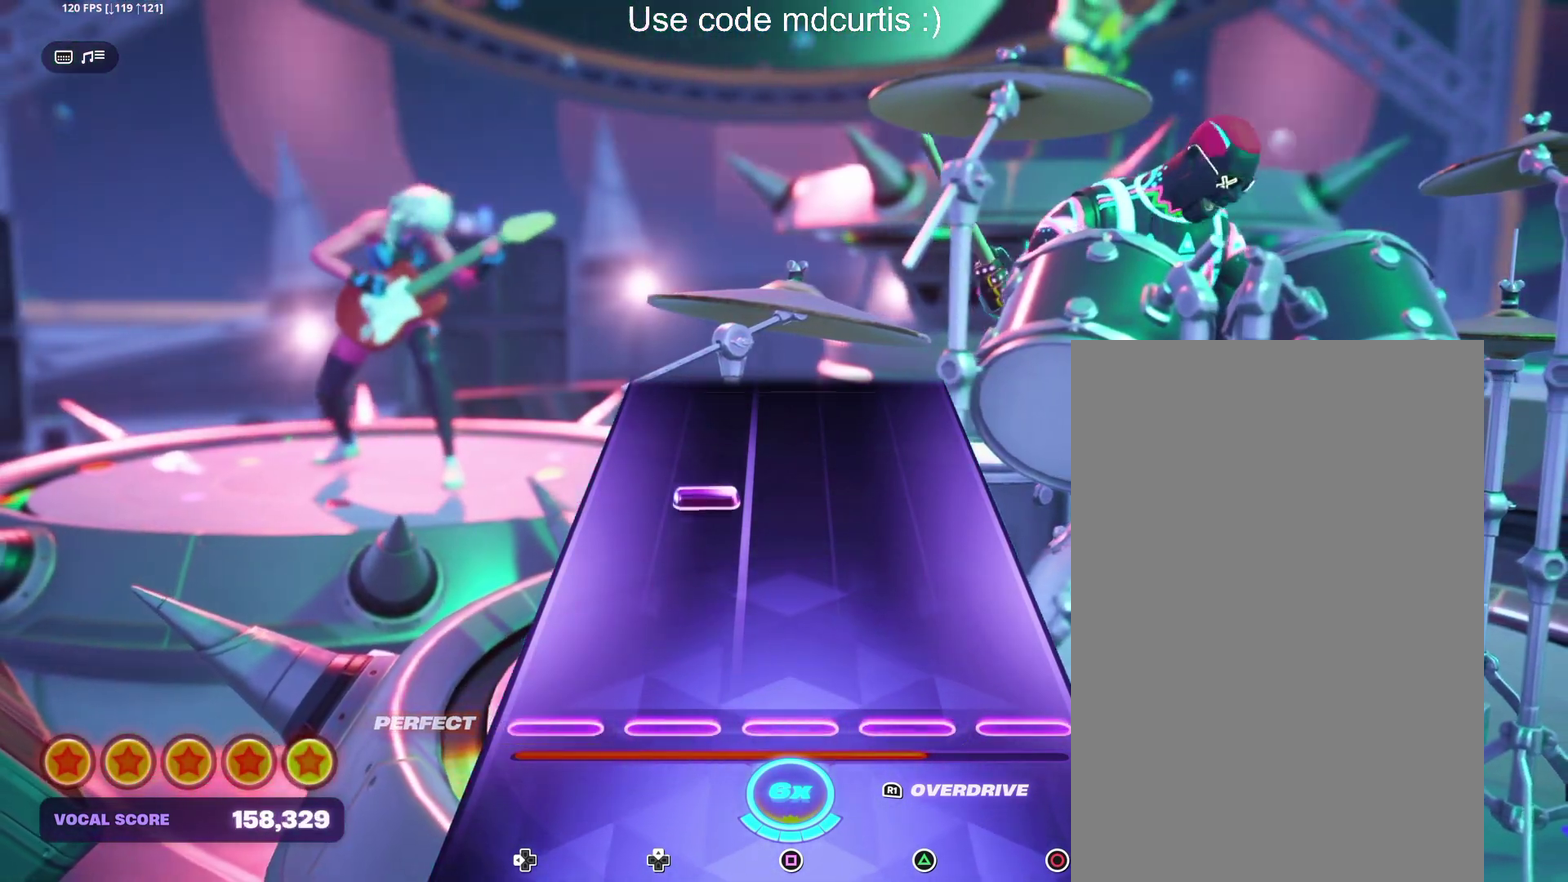
{"buttons": [], "events": []}
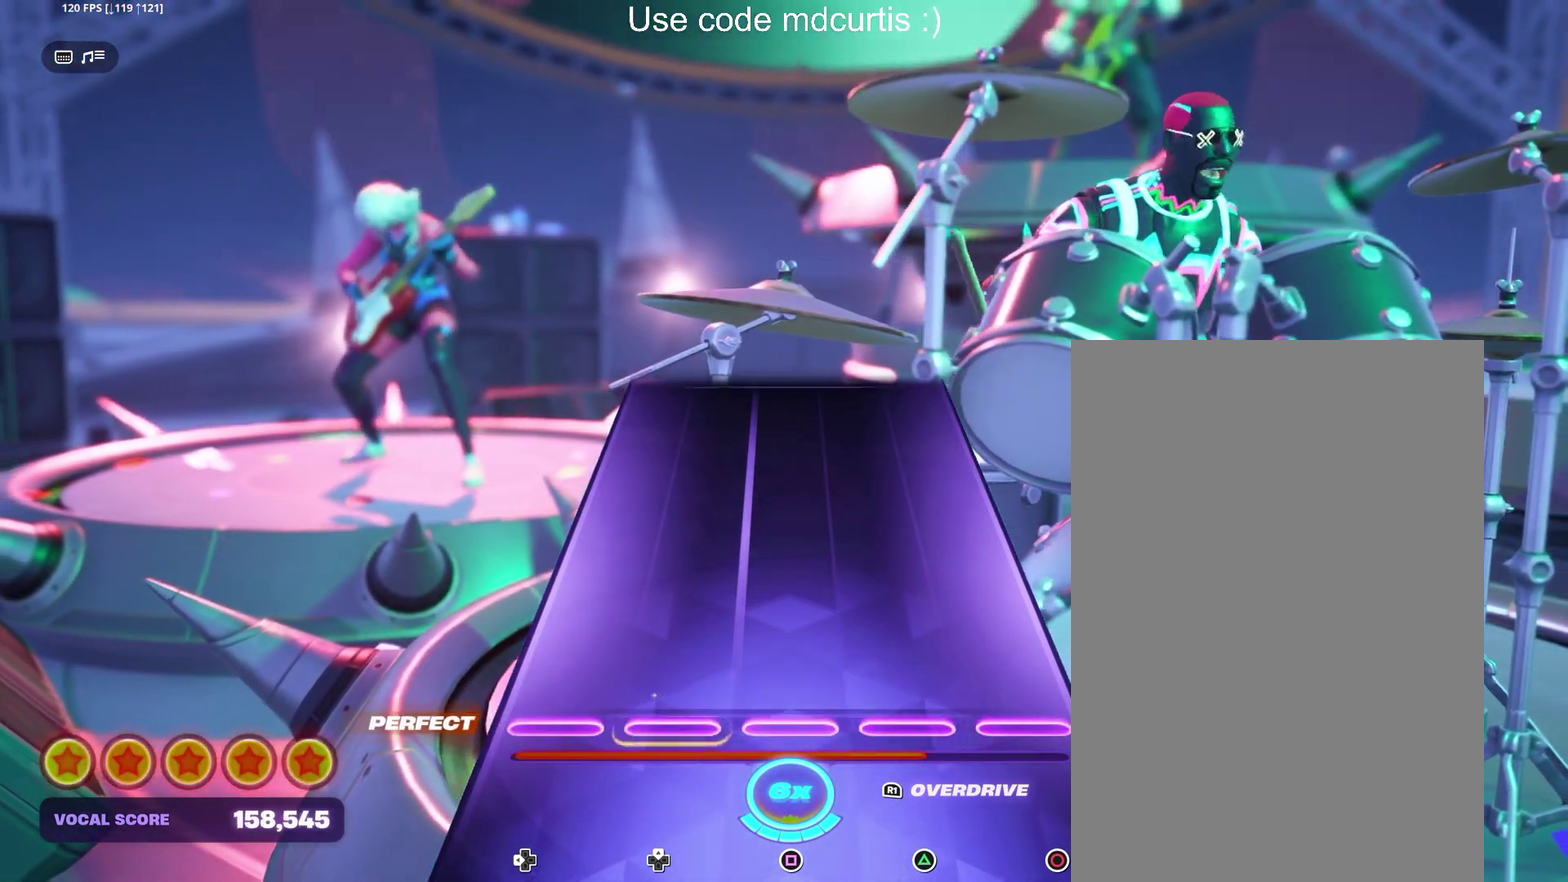
{"buttons": [], "events": []}
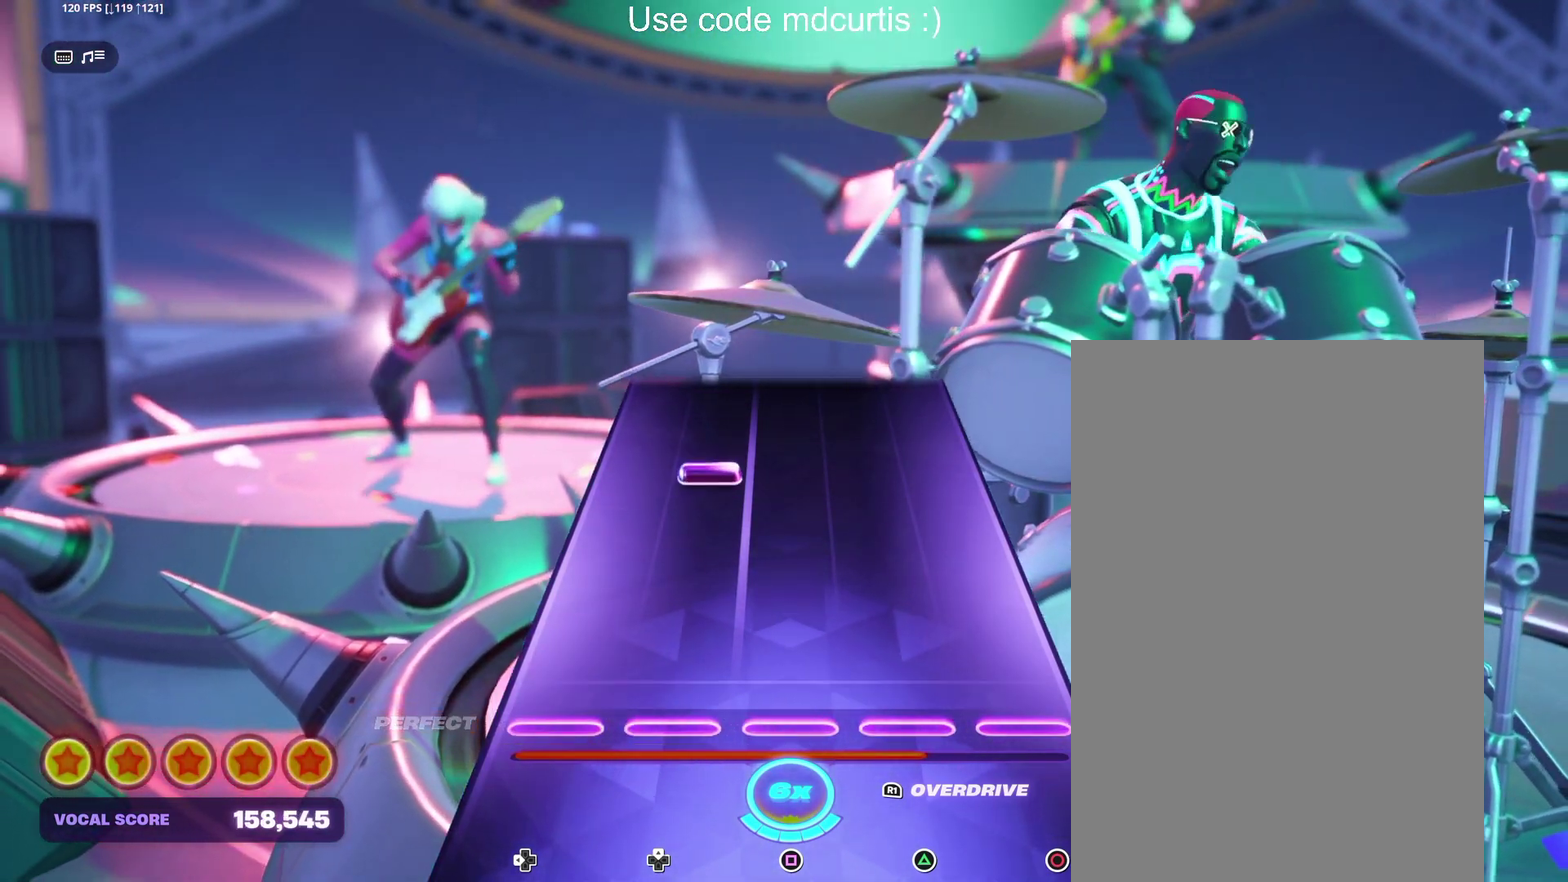
{"buttons": [], "events": []}
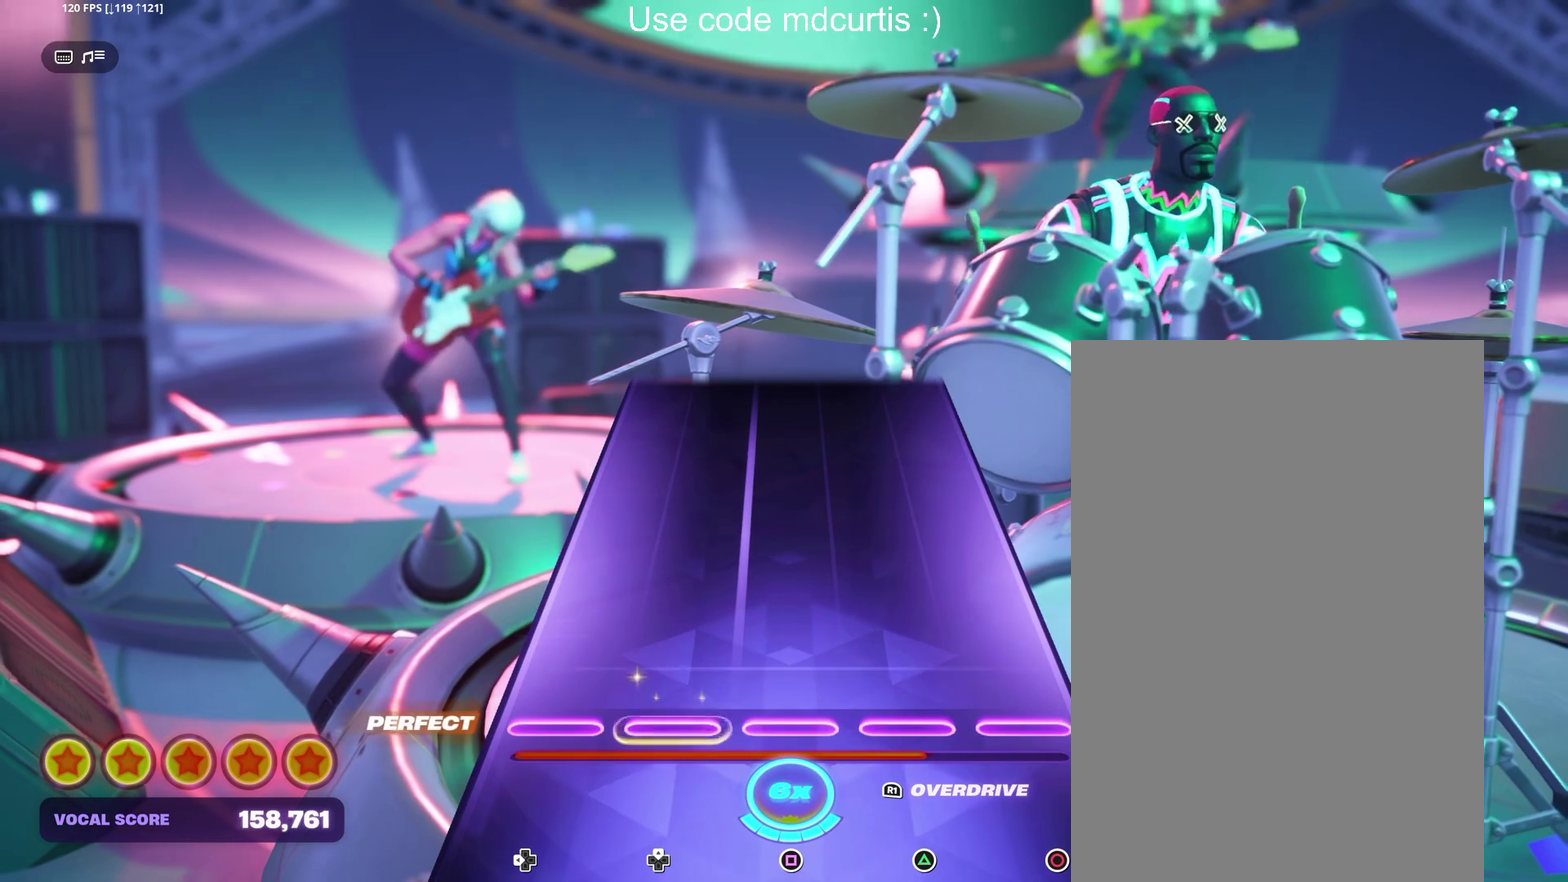
{"buttons": [], "events": []}
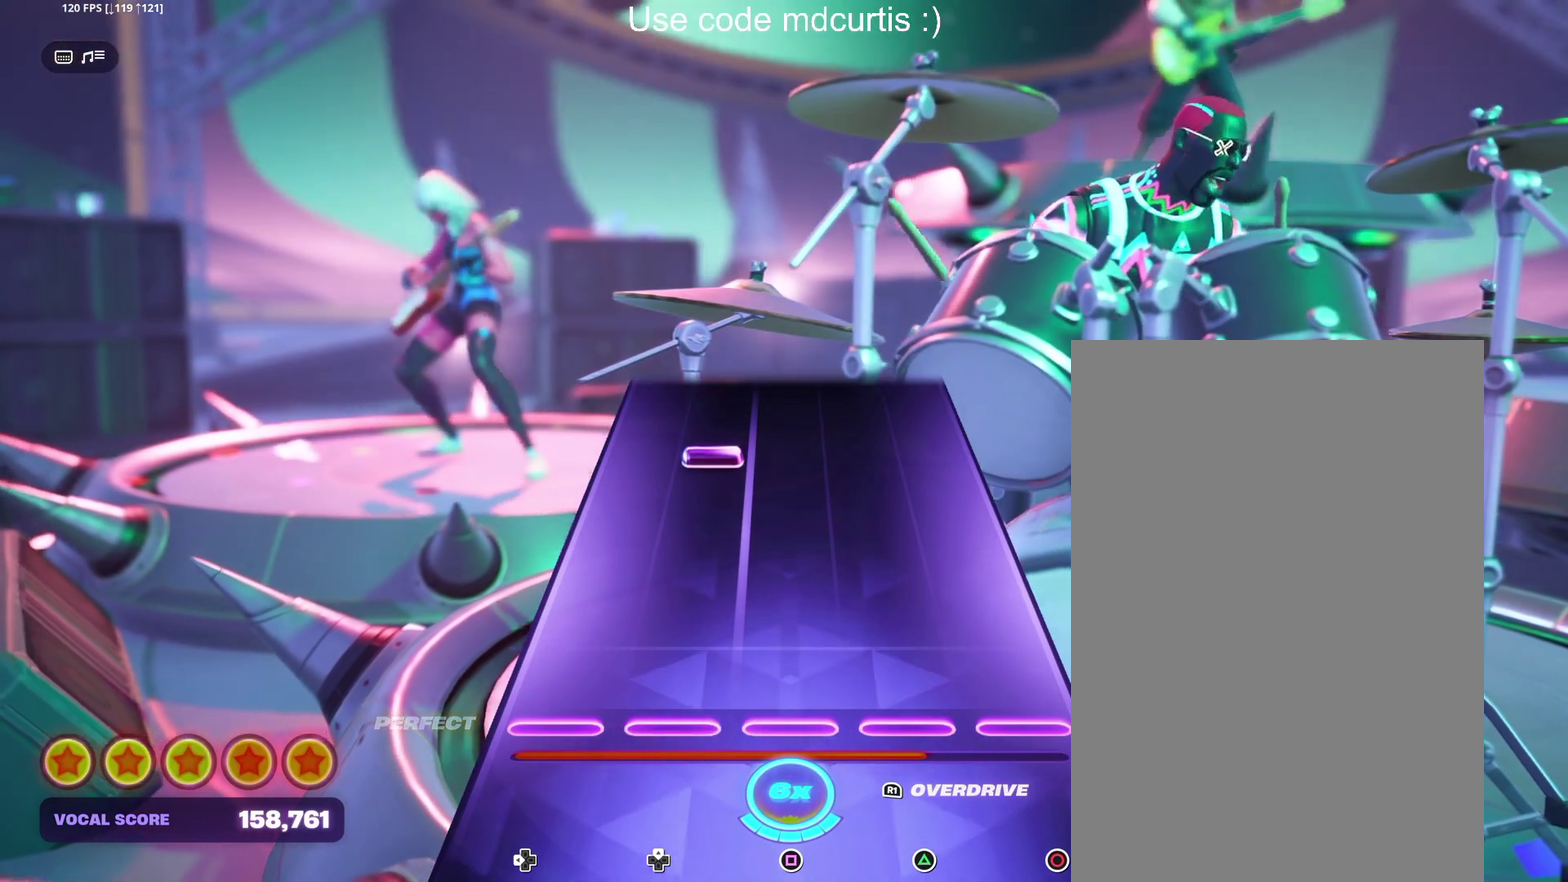
{"buttons": [], "events": []}
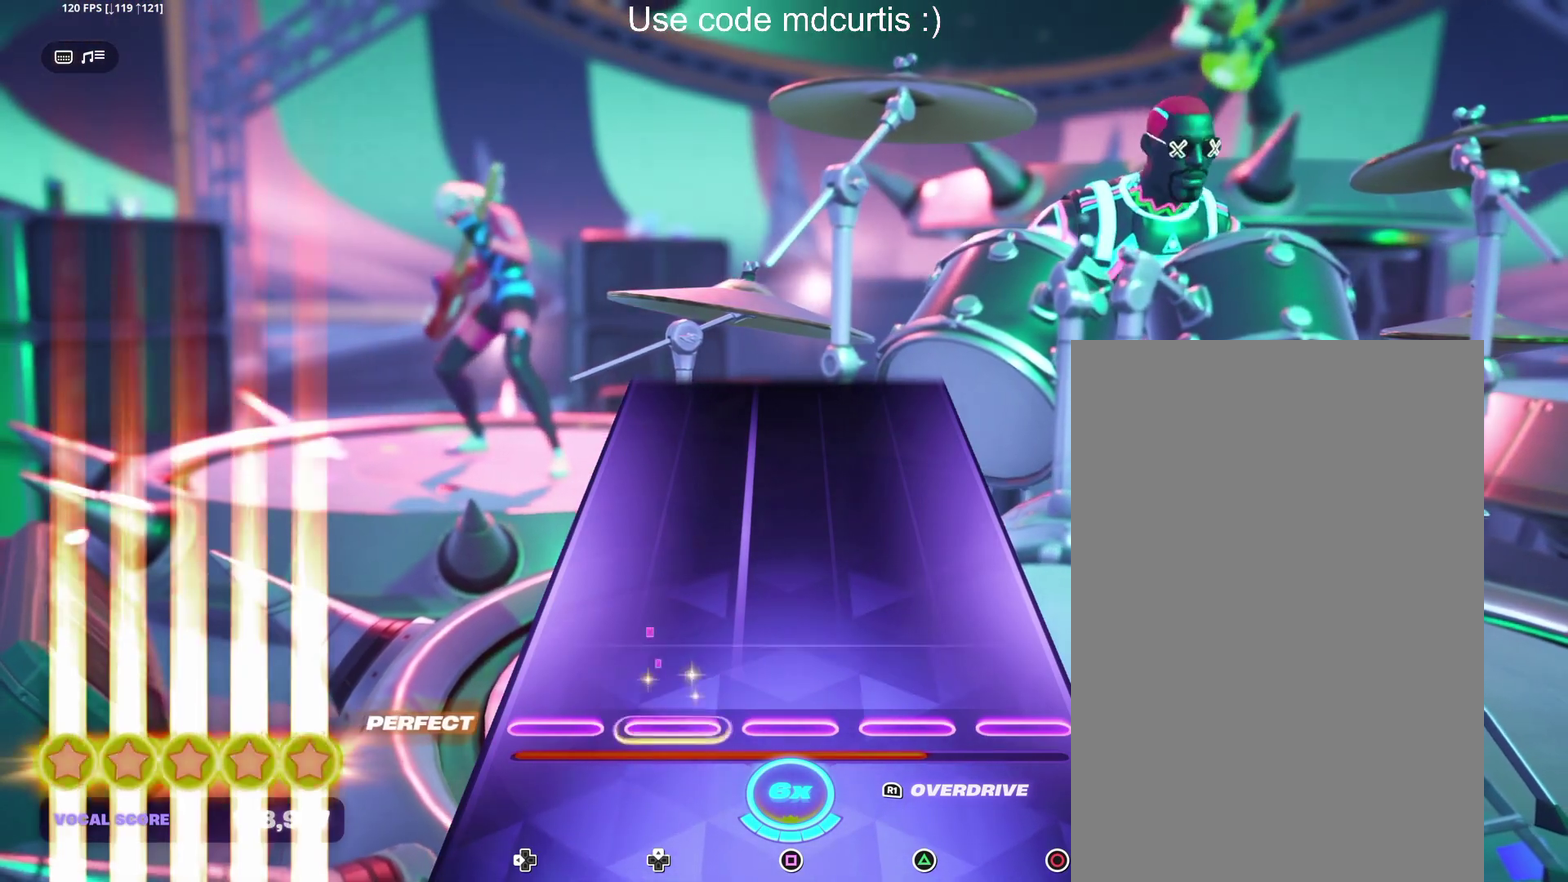
{"buttons": [], "events": []}
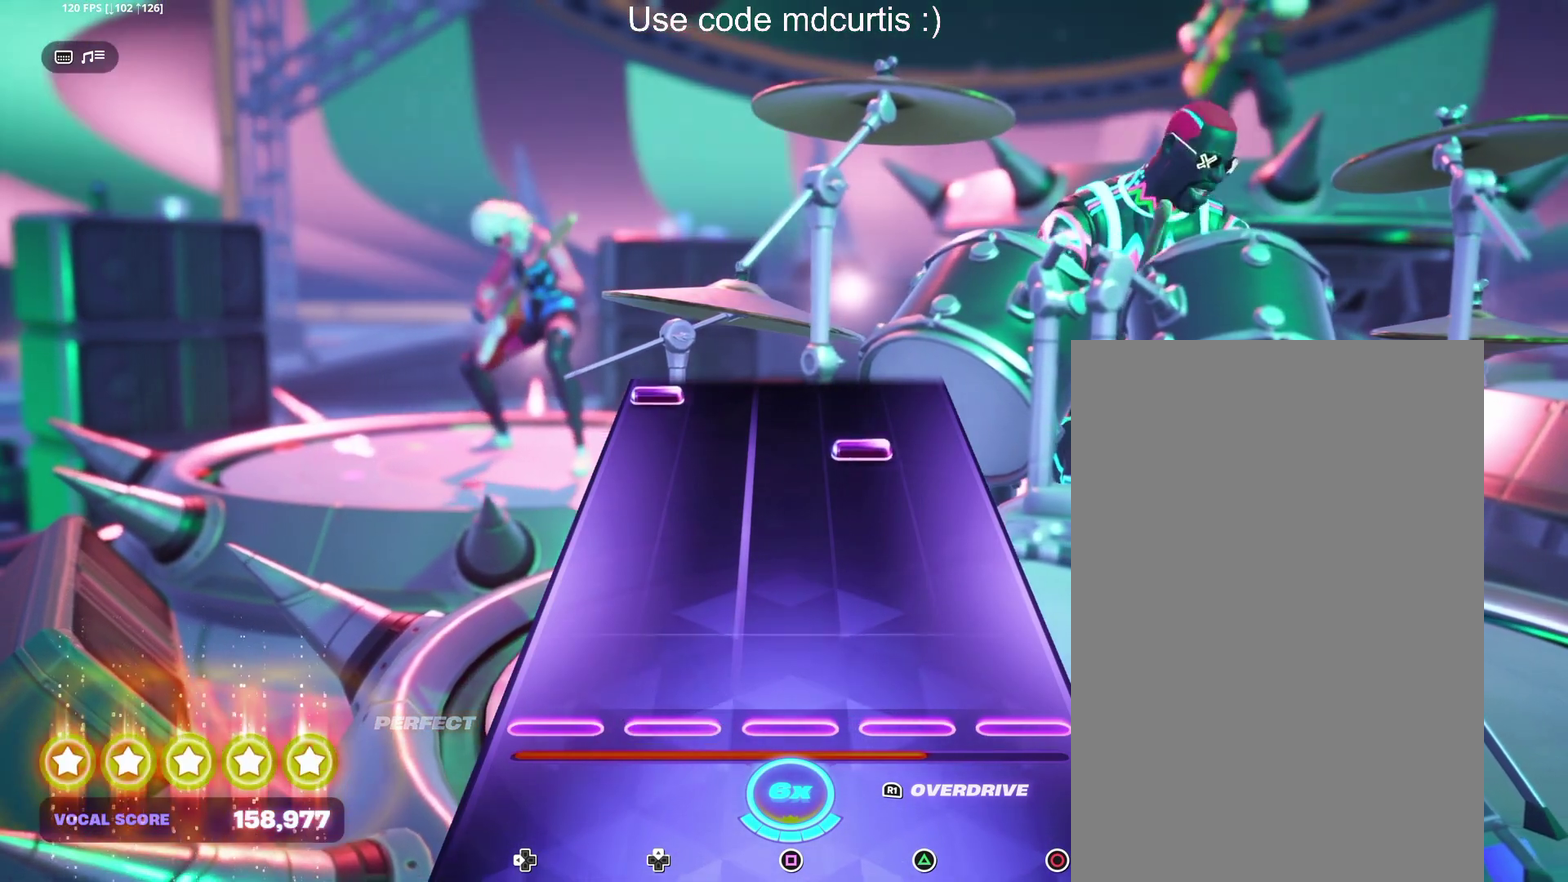
{"buttons": ["DPAD_LEFT"], "events": [[350, "TRIANGLE", "down"], [450, "TRIANGLE", "up"], [483, "DPAD_LEFT", "down"]]}
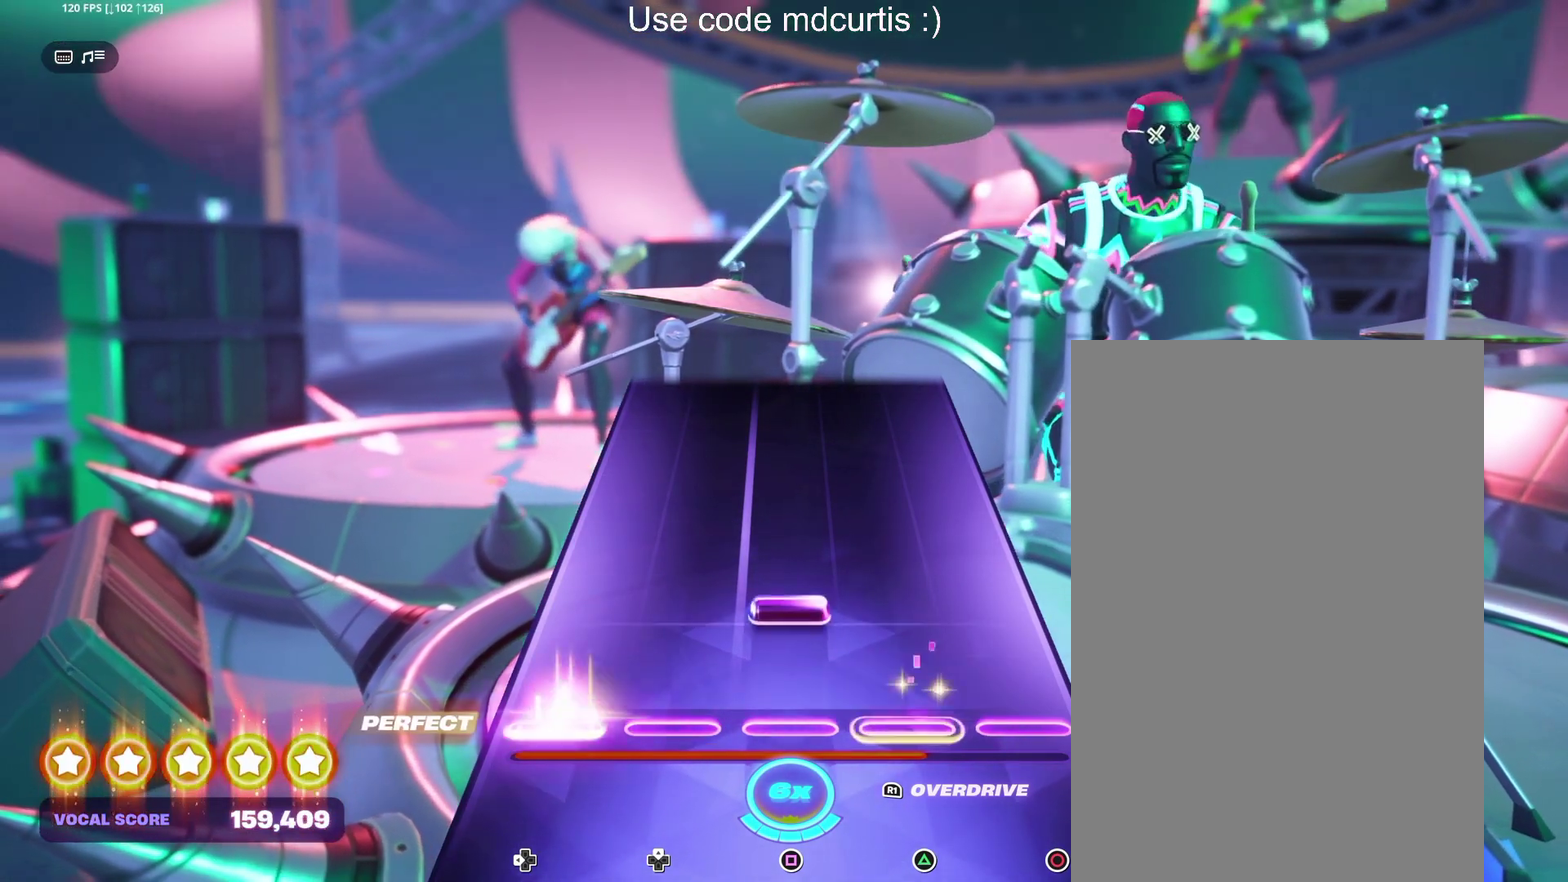
{"buttons": [], "events": [[50, "DPAD_LEFT", "up"], [100, "SQUARE", "down"], [217, "SQUARE", "up"]]}